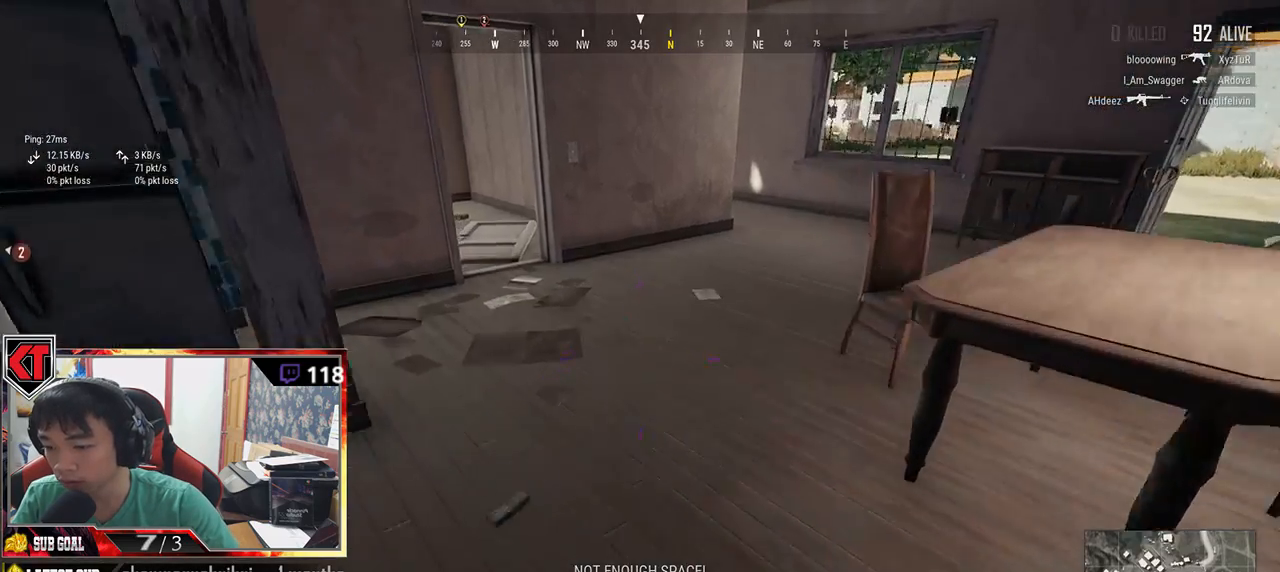
Gameplay with keyboard and mouse; each line is a JSON object with the keys and mouse buttons held at the frame after it. "events" lists presses ("down") and releases ("up") of "a", "c", "ctrl", "d", "e", "f", "q", "r", "s", "shift", "space", "tab", "v", "w", "x", "z", "mouse_left", "mouse_wheel", "mouse_right" and "mouse_mb5" between this image and that frame as [ms after this image, input, new state], when the widget could be followed in between. "mouse_left", "mouse_wheel", "mouse_right", "mouse_mb5" = the "left", "wheel", "right", "mb5" buttons of the "mouse" list. No other keys are recorded. "wheel" means that the mouse wheel is clicked or scrolled. Mouse movement is not recorded.
{"keys": ["w"], "mouse": [], "events": []}
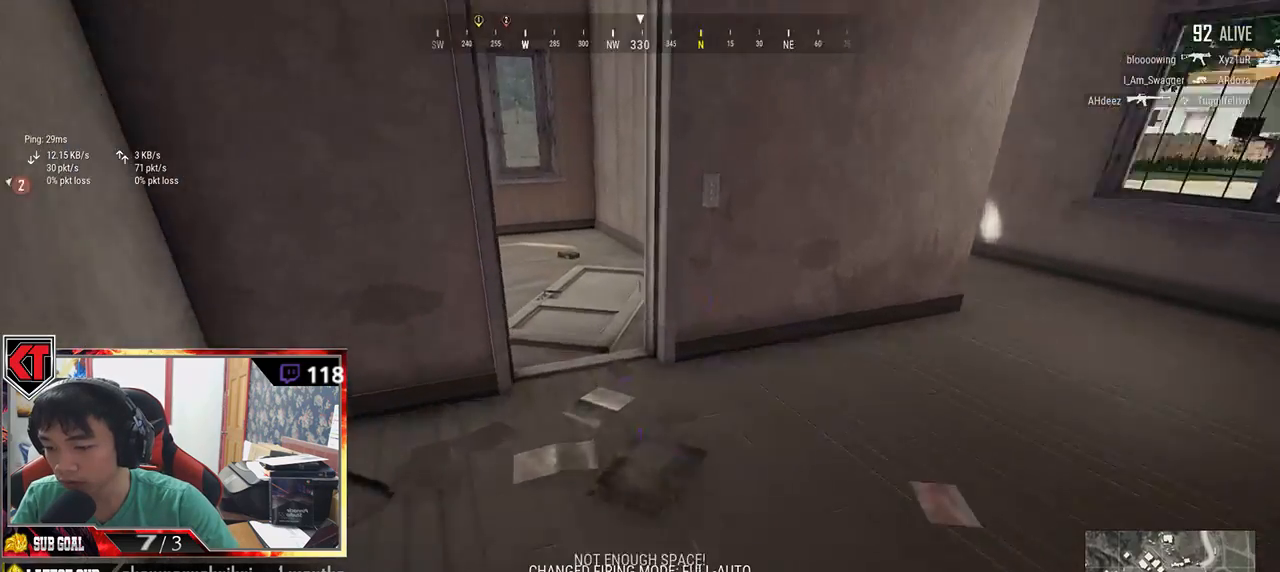
{"keys": ["w"], "mouse": [], "events": [[167, "r", "down"], [234, "r", "up"], [300, "r", "down"], [384, "r", "up"]]}
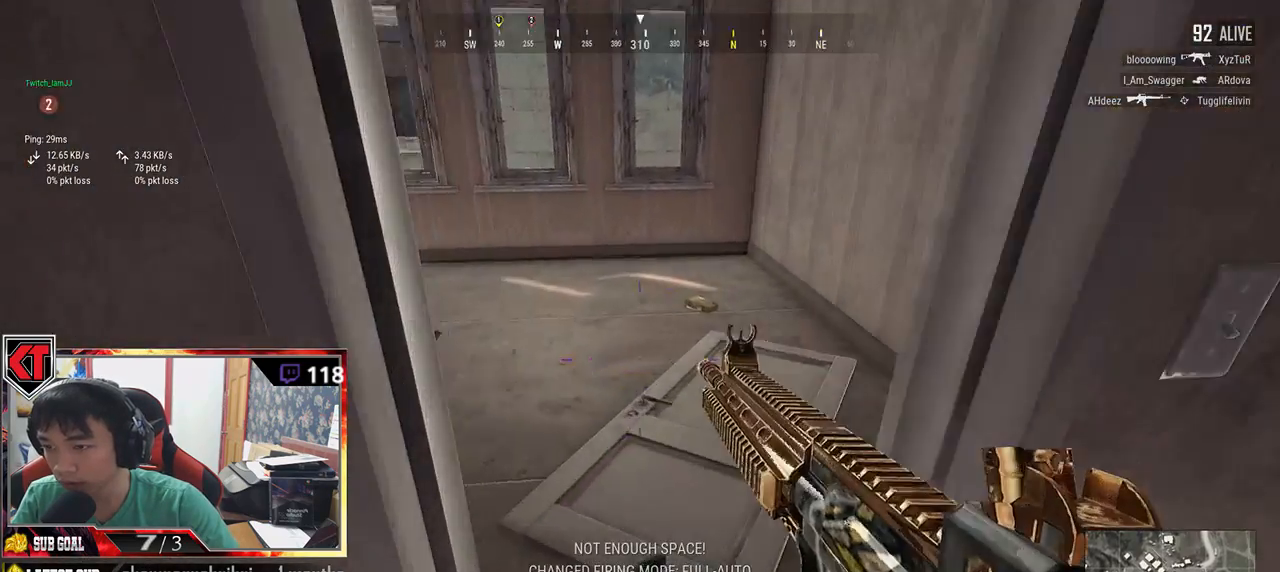
{"keys": ["a", "s"], "mouse": [], "events": [[50, "d", "down"], [117, "w", "up"], [234, "d", "up"], [234, "s", "down"], [317, "a", "down"]]}
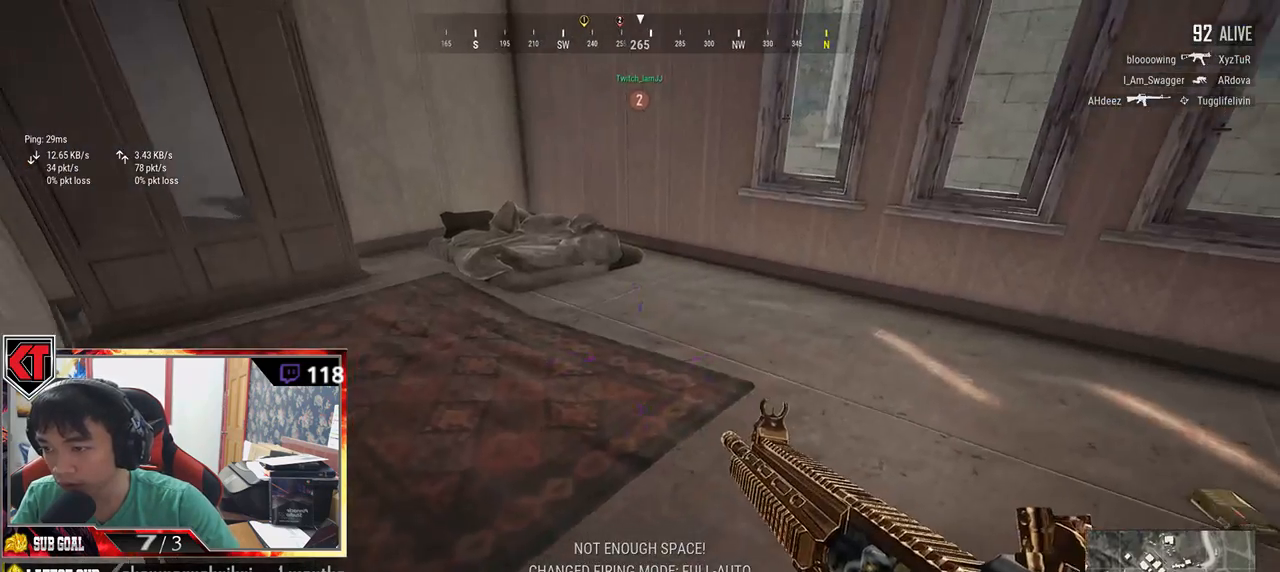
{"keys": ["d", "w"], "mouse": [], "events": [[117, "a", "up"], [134, "d", "down"], [234, "s", "up"], [350, "w", "down"]]}
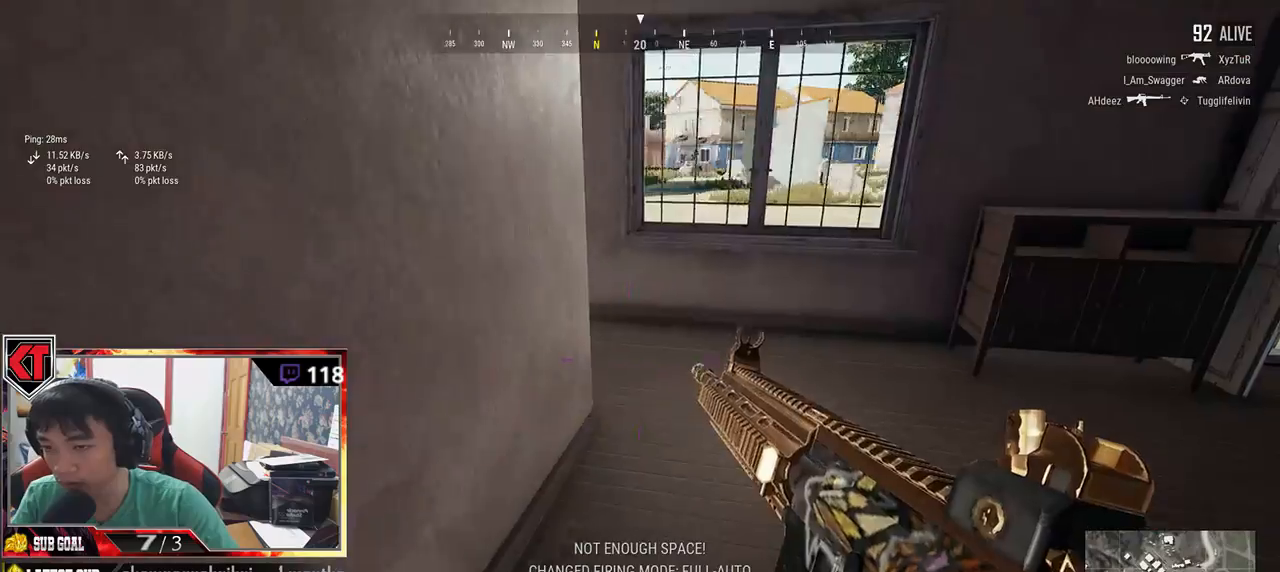
{"keys": ["shift", "w"], "mouse": [], "events": [[50, "d", "up"], [500, "shift", "down"]]}
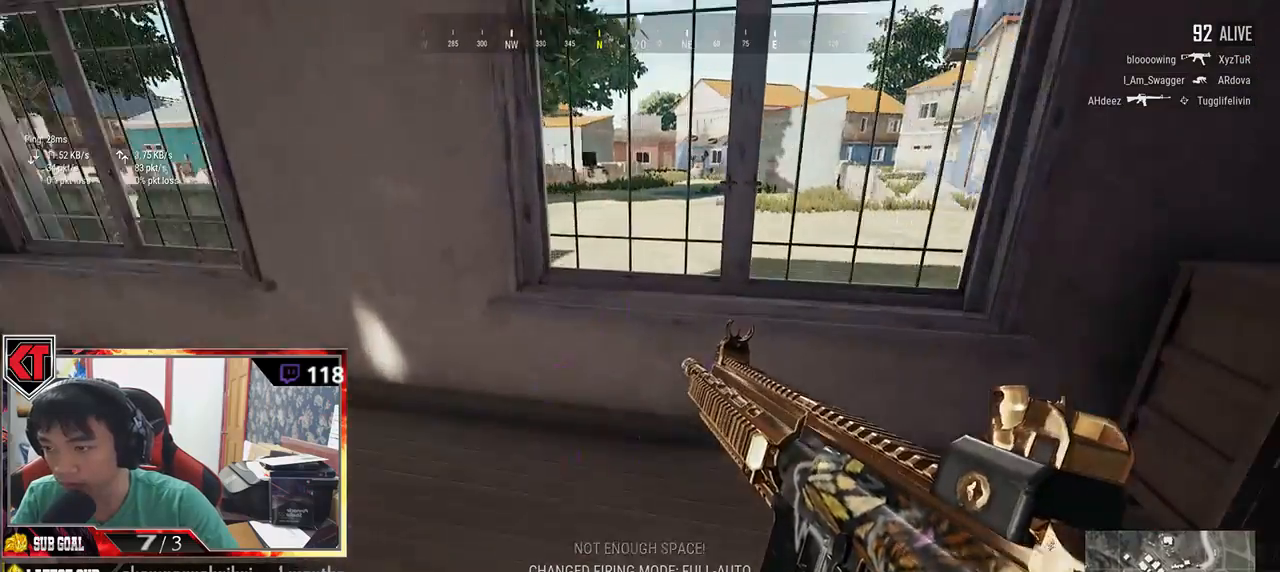
{"keys": ["shift", "w"], "mouse": [], "events": []}
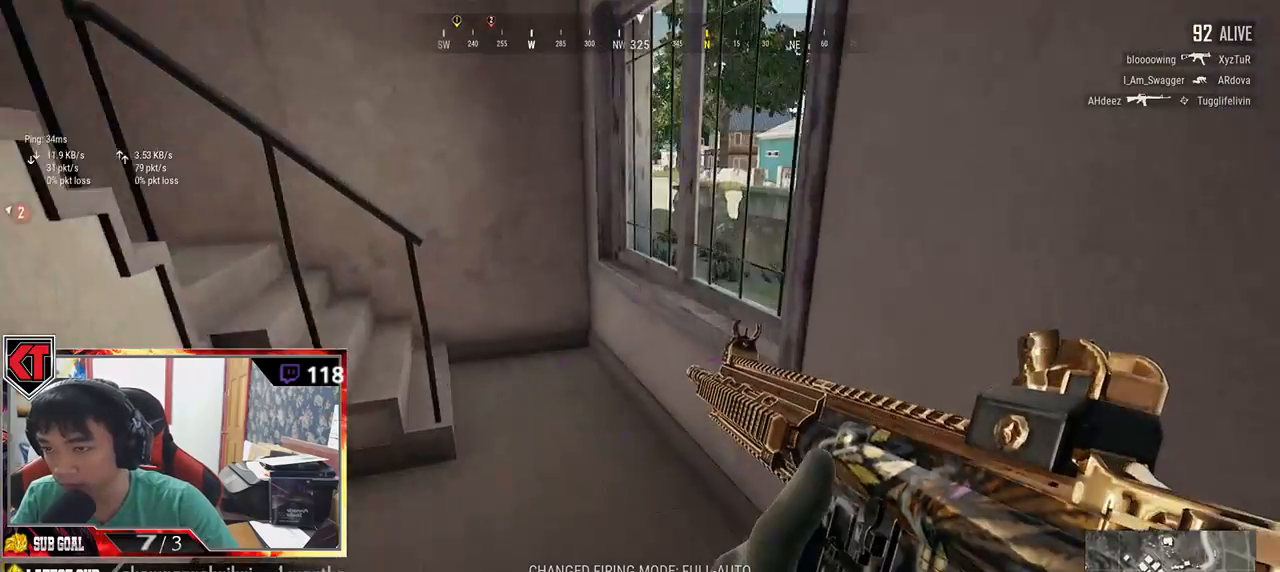
{"keys": ["shift", "w"], "mouse": [], "events": []}
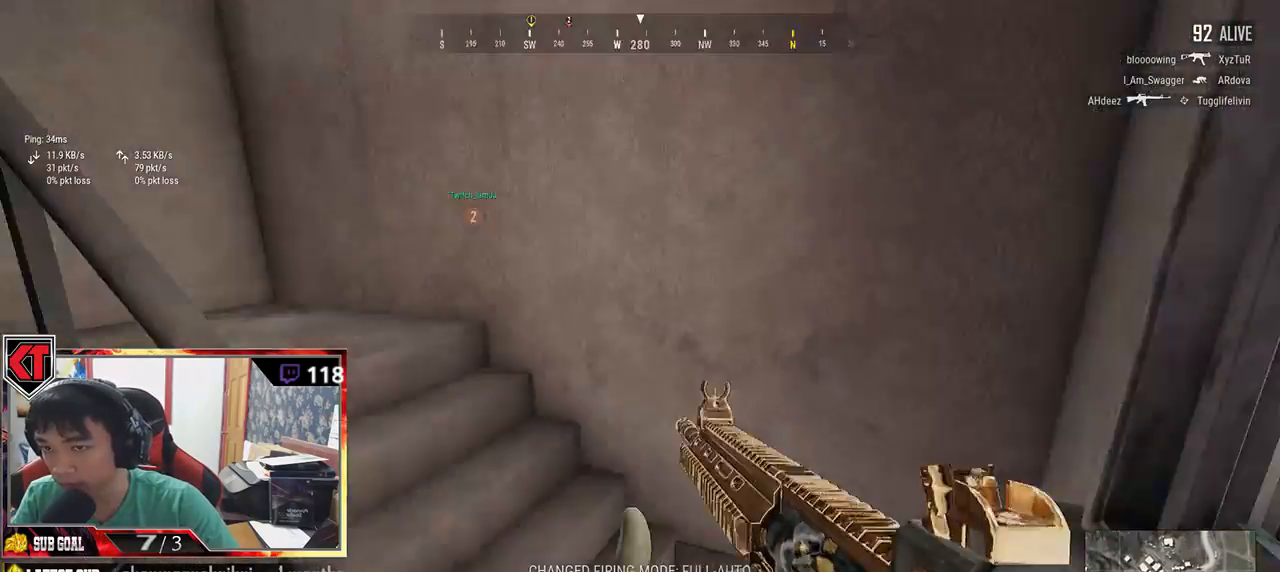
{"keys": ["shift", "w"], "mouse": [], "events": []}
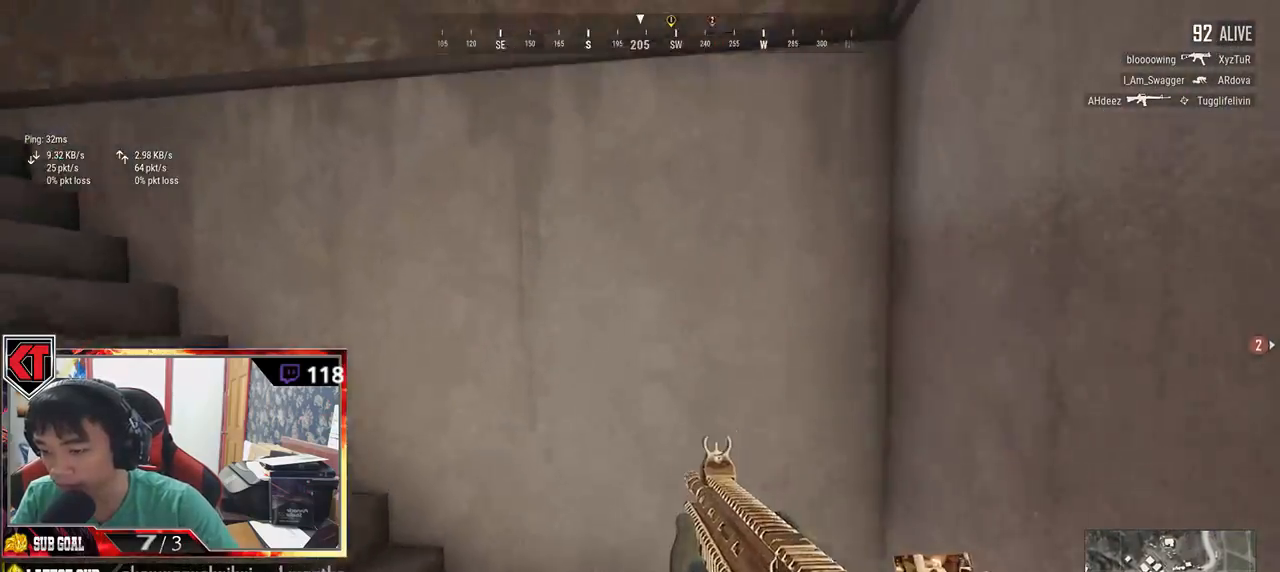
{"keys": ["shift", "w"], "mouse": [], "events": [[267, "c", "down"], [400, "c", "up"]]}
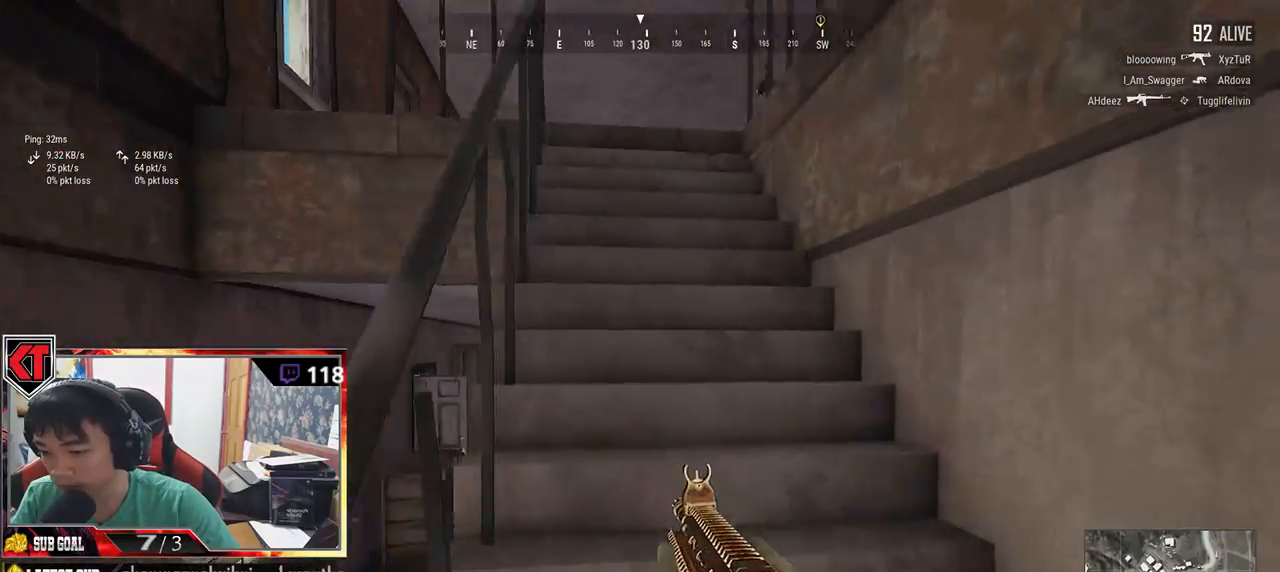
{"keys": ["shift", "w"], "mouse": [], "events": []}
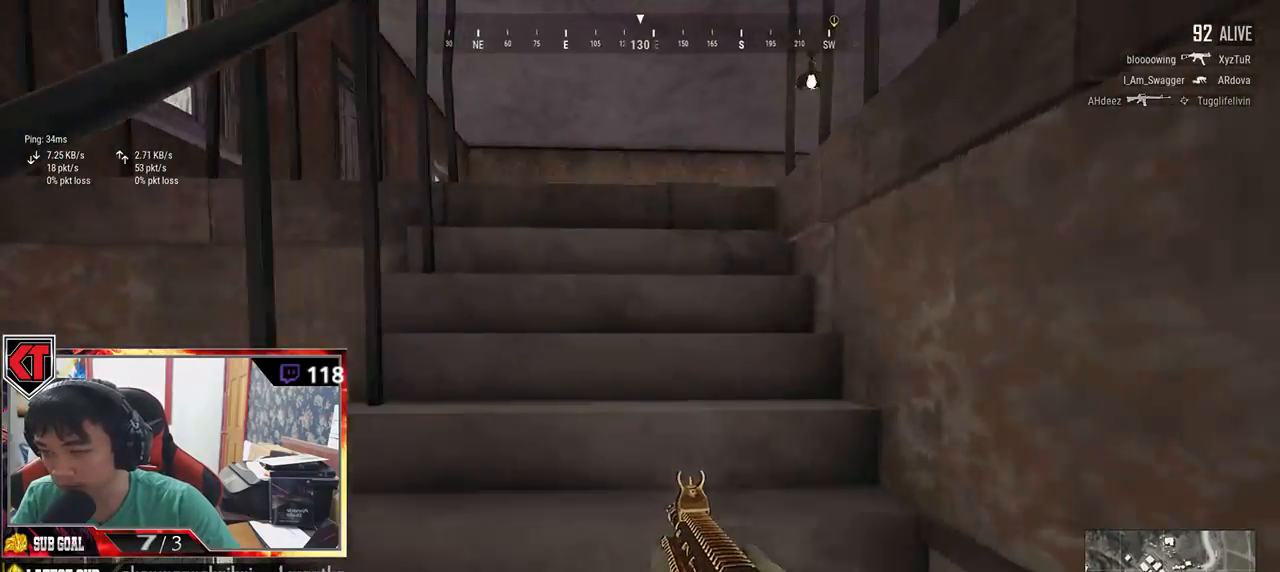
{"keys": ["w"], "mouse": []}
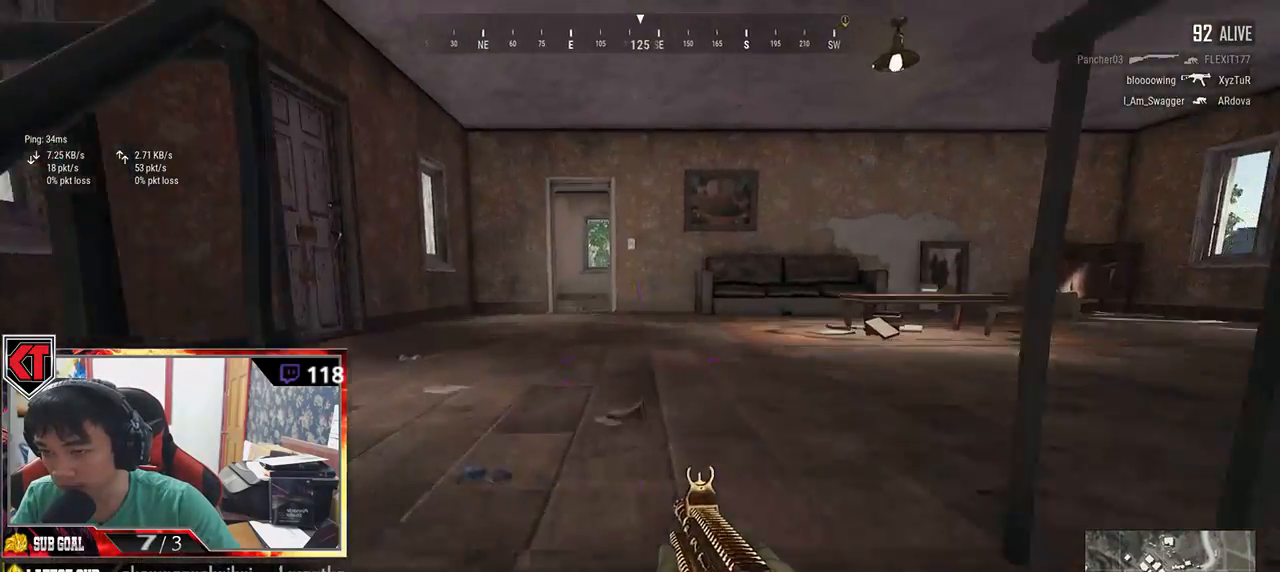
{"keys": ["a", "w"], "mouse": [], "events": [[100, "a", "down"]]}
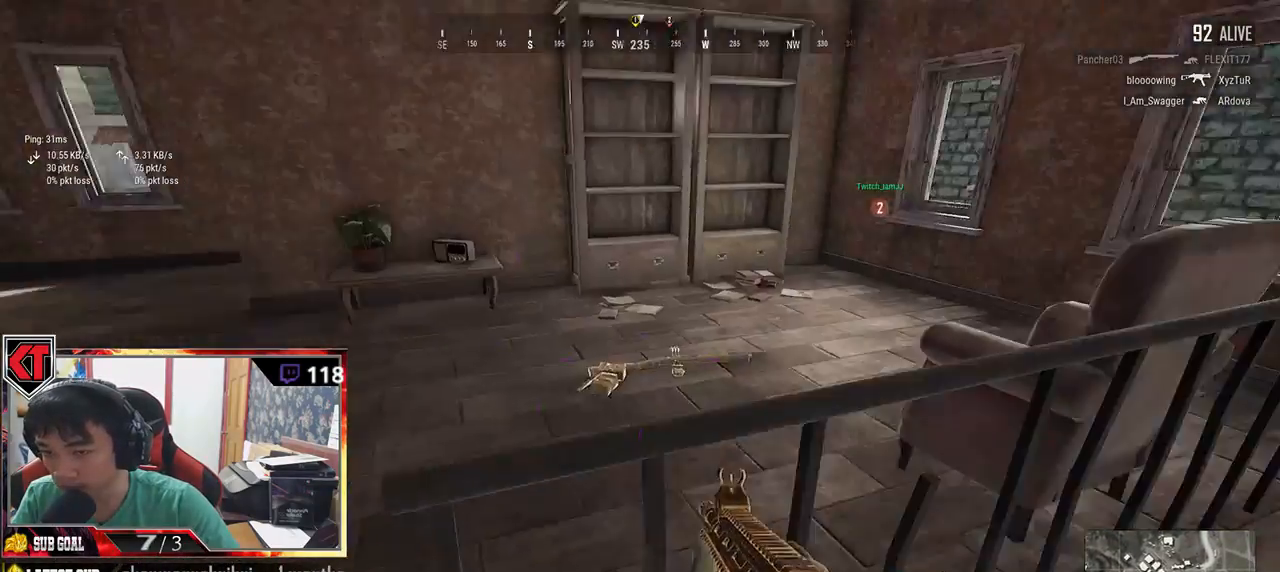
{"keys": ["w"], "mouse": [], "events": [[150, "a", "up"]]}
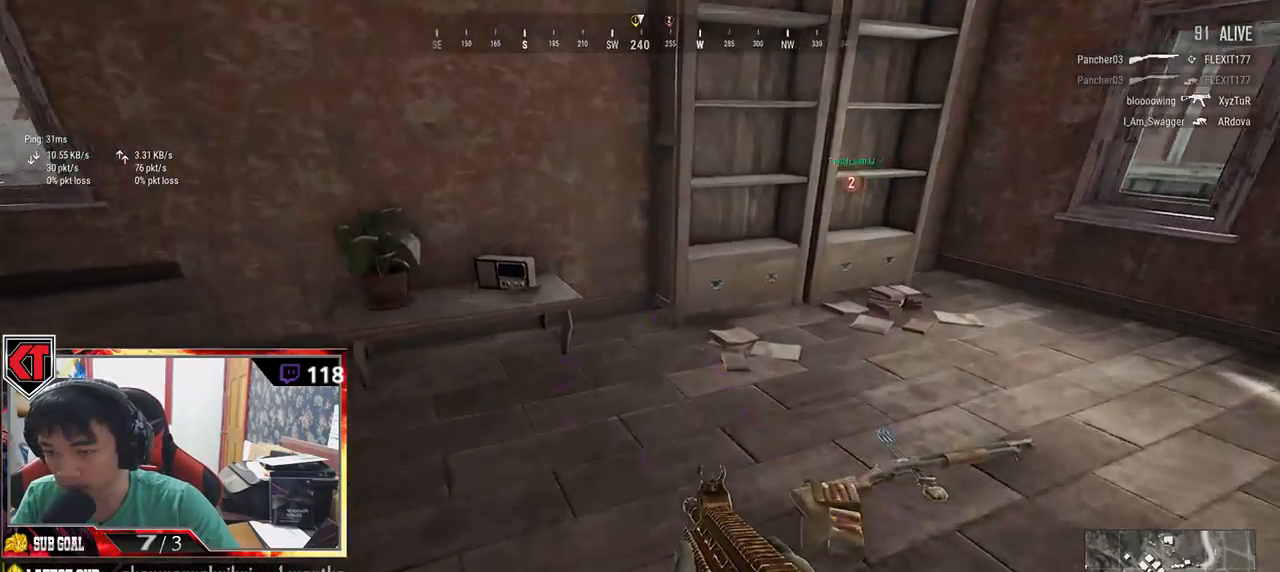
{"keys": ["shift", "w"], "mouse": [], "events": [[34, "a", "down"], [117, "a", "up"], [284, "shift", "down"]]}
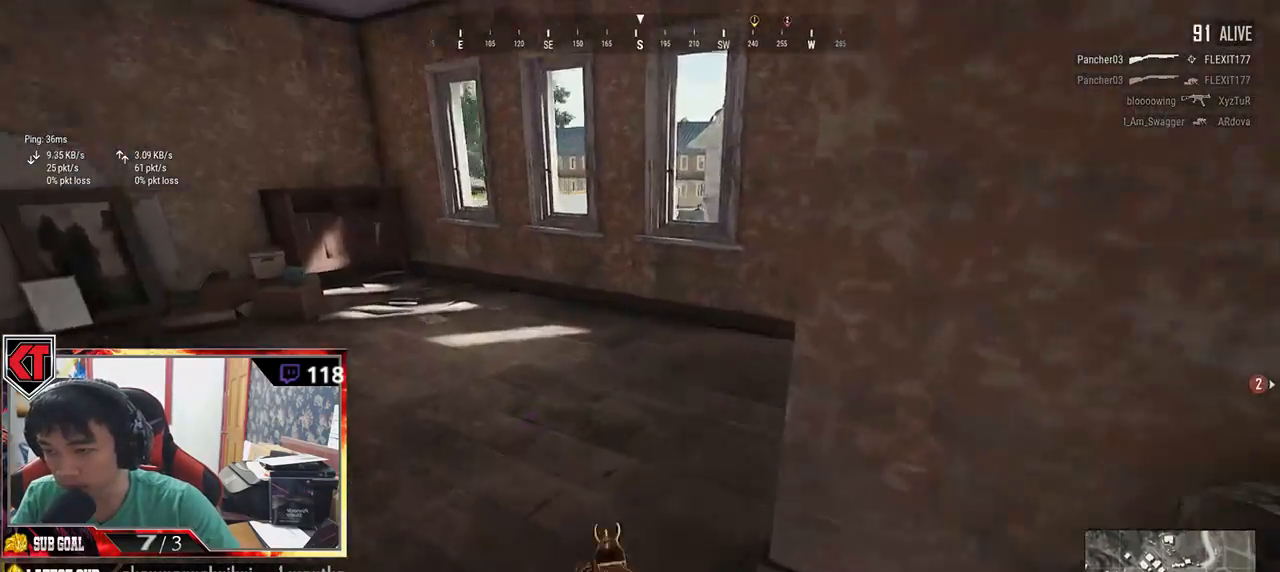
{"keys": ["a", "f"], "mouse": [], "events": [[67, "d", "down"], [184, "shift", "up"], [234, "d", "up"], [334, "f", "down"], [367, "w", "up"], [400, "f", "up"], [417, "a", "down"], [484, "f", "down"]]}
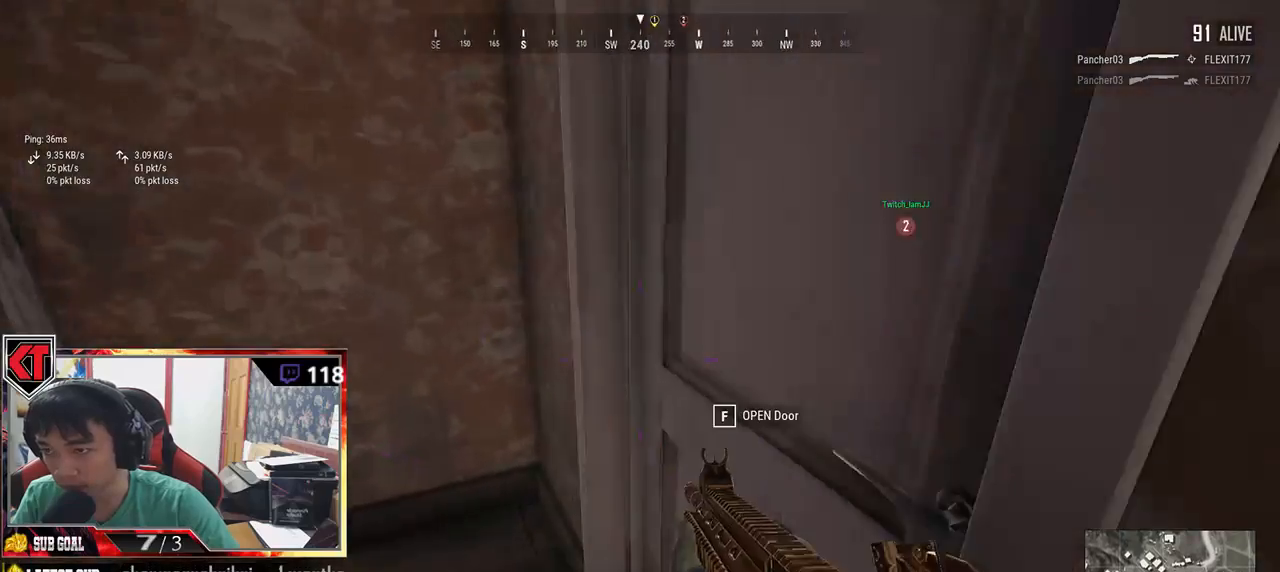
{"keys": ["d", "w"], "mouse": [], "events": [[67, "f", "up"], [134, "a", "up"], [134, "f", "down"], [184, "f", "up"], [200, "w", "down"], [317, "d", "down"]]}
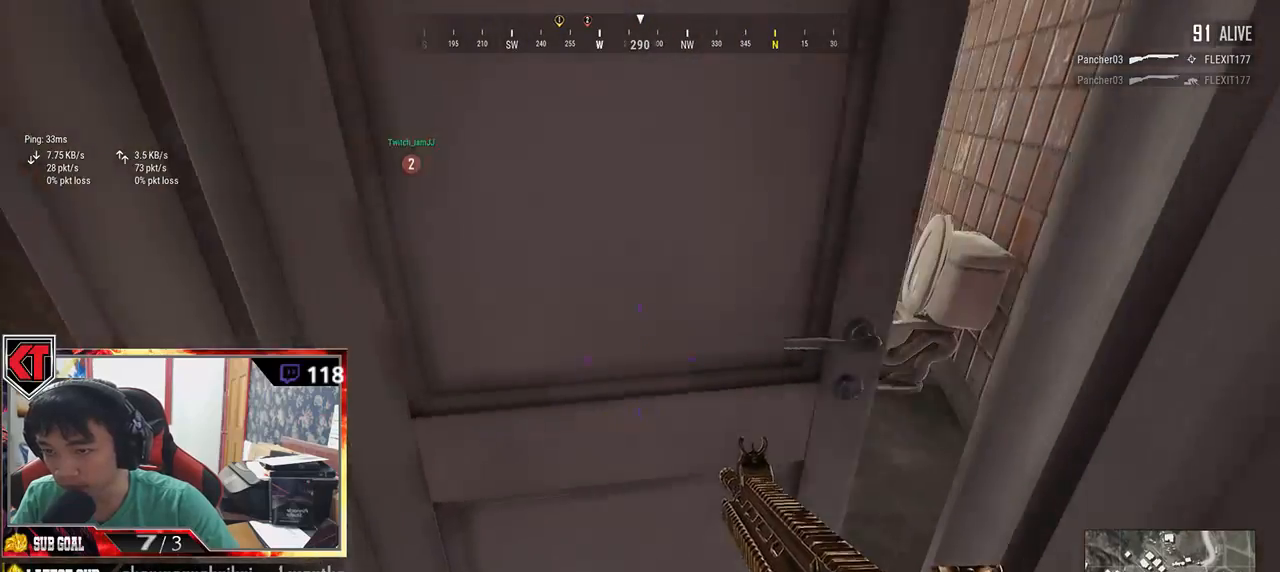
{"keys": ["d", "s"], "mouse": [], "events": [[17, "d", "up"], [67, "d", "down"], [150, "w", "up"], [217, "d", "up"], [267, "s", "down"], [467, "d", "down"]]}
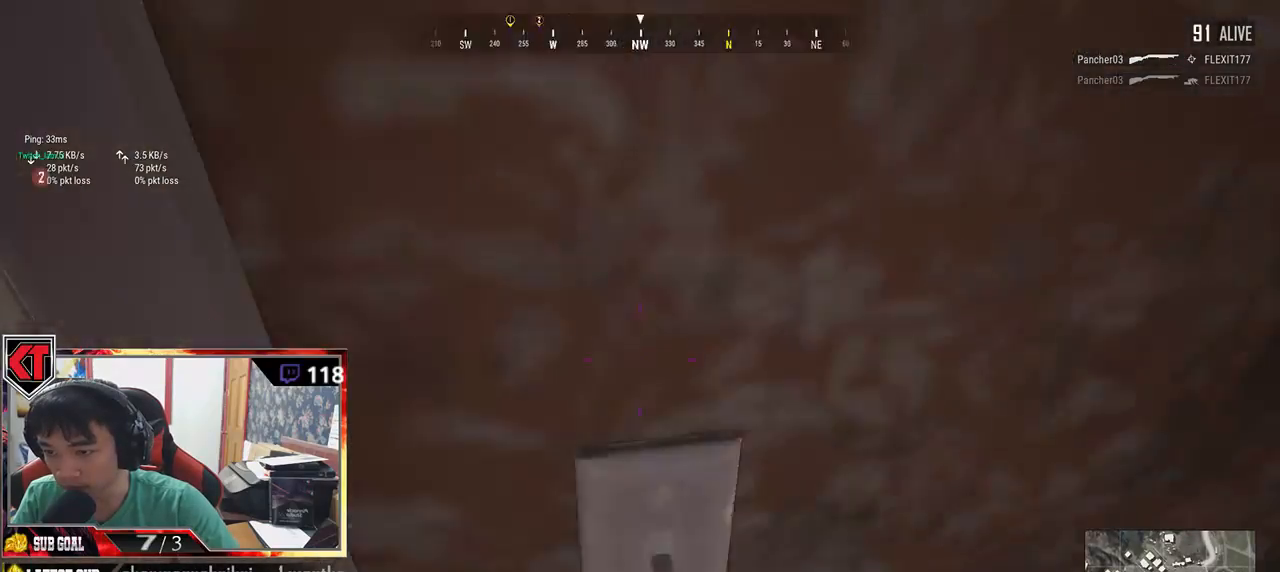
{"keys": ["d", "w"], "mouse": [], "events": [[34, "s", "up"], [150, "w", "down"]]}
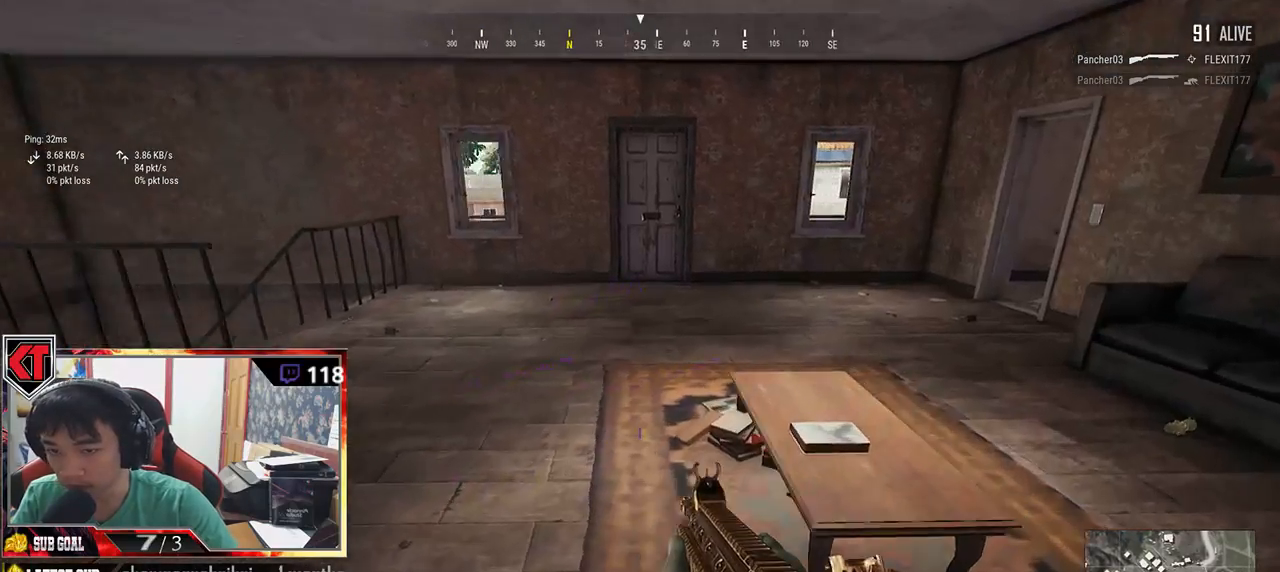
{"keys": ["w"], "mouse": [], "events": [[134, "shift", "down"], [417, "d", "up"], [484, "shift", "up"]]}
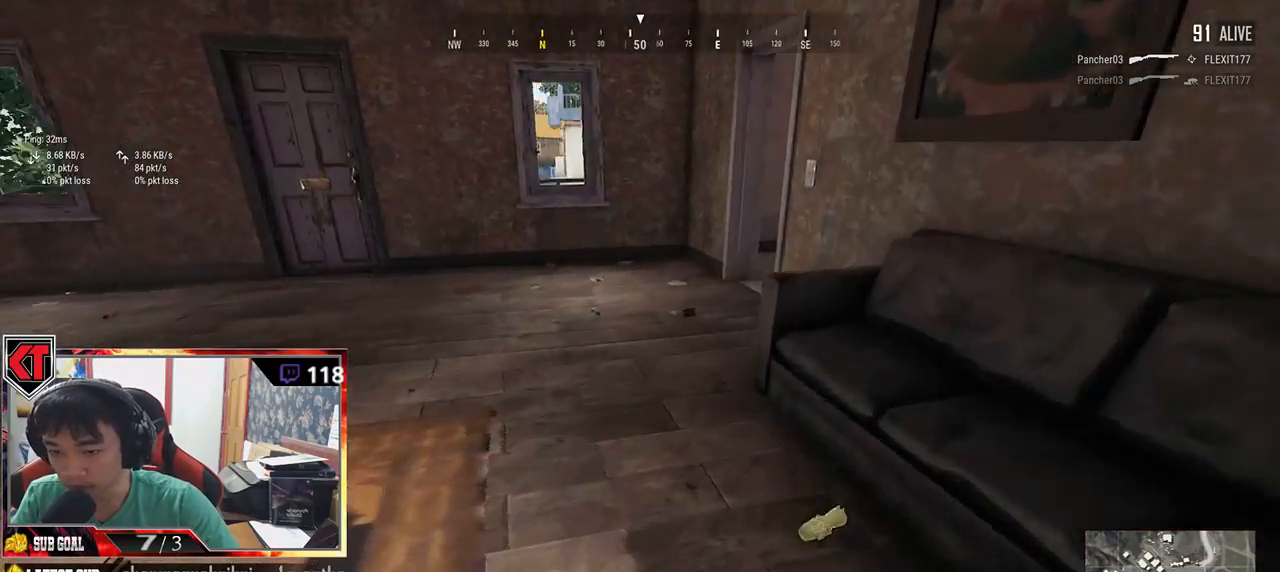
{"keys": ["a"], "mouse": [], "events": [[150, "tab", "down"], [200, "tab", "up"], [250, "w", "up"], [284, "d", "down"], [384, "a", "down"], [417, "d", "up"]]}
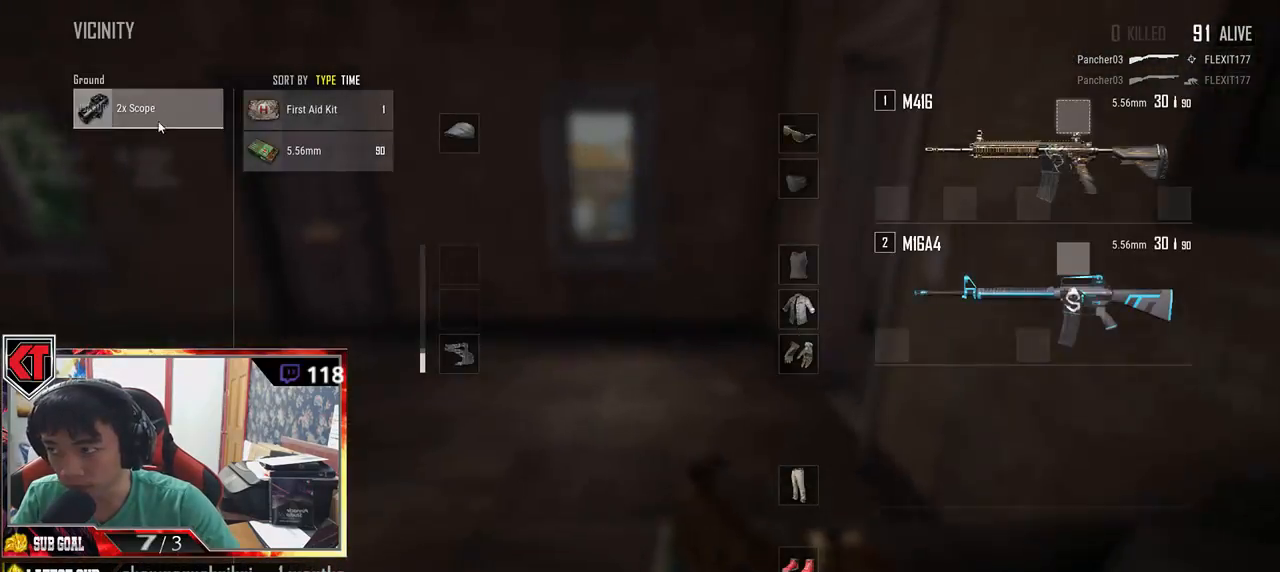
{"keys": ["w"], "mouse": [], "events": [[84, "mouse_left", "down"], [117, "a", "up"], [217, "mouse_left", "up"], [217, "w", "down"], [300, "tab", "down"], [367, "tab", "up"]]}
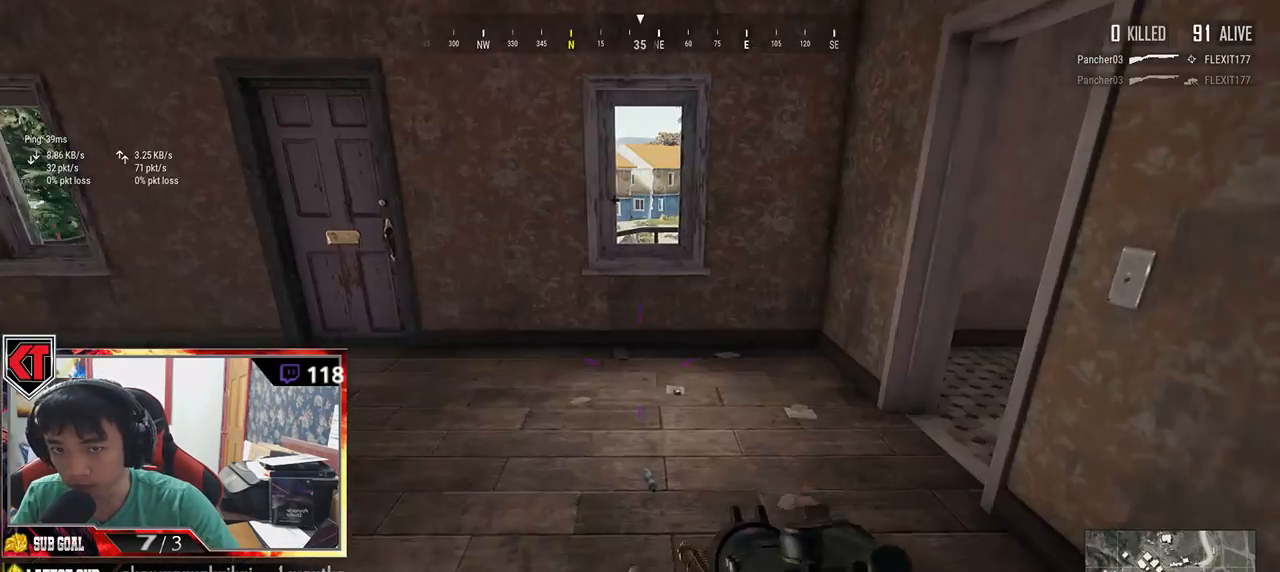
{"keys": ["shift", "w"], "mouse": [], "events": [[117, "shift", "down"]]}
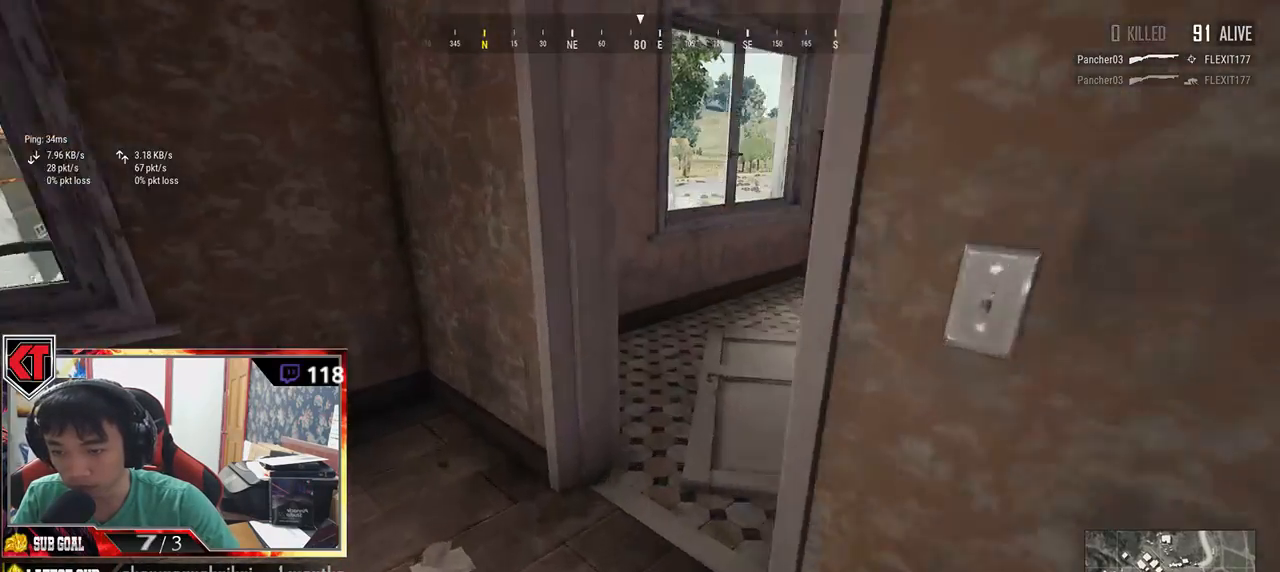
{"keys": ["a"], "mouse": [], "events": [[84, "shift", "up"], [267, "a", "down"], [334, "w", "up"]]}
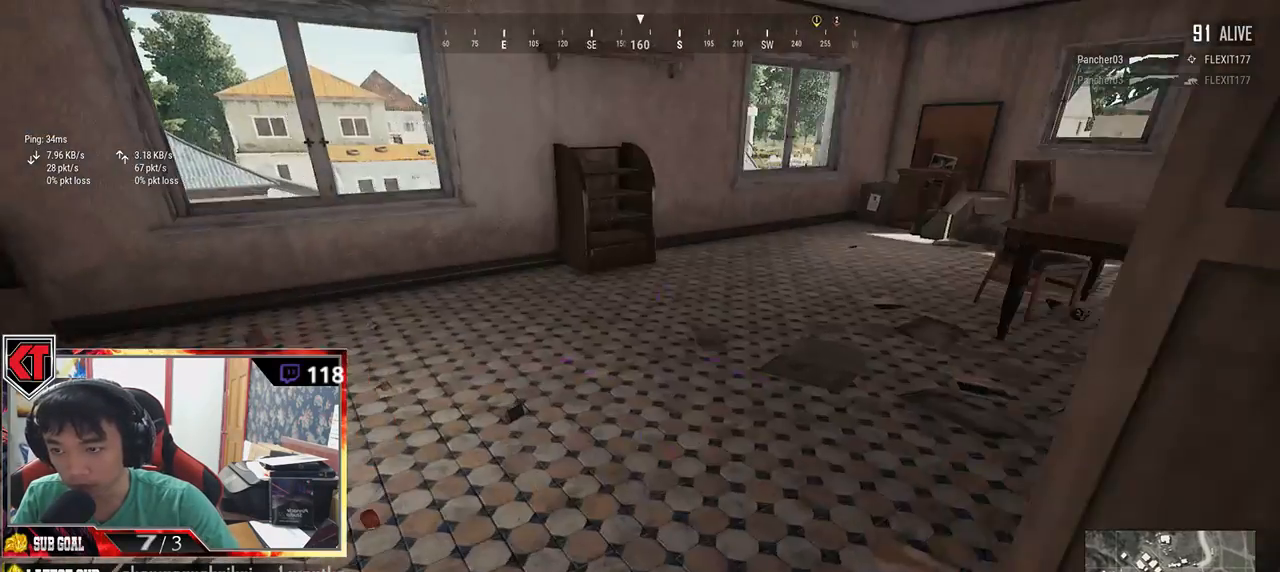
{"keys": ["d"], "mouse": [], "events": [[284, "s", "down"], [334, "a", "up"], [350, "d", "down"], [450, "s", "up"]]}
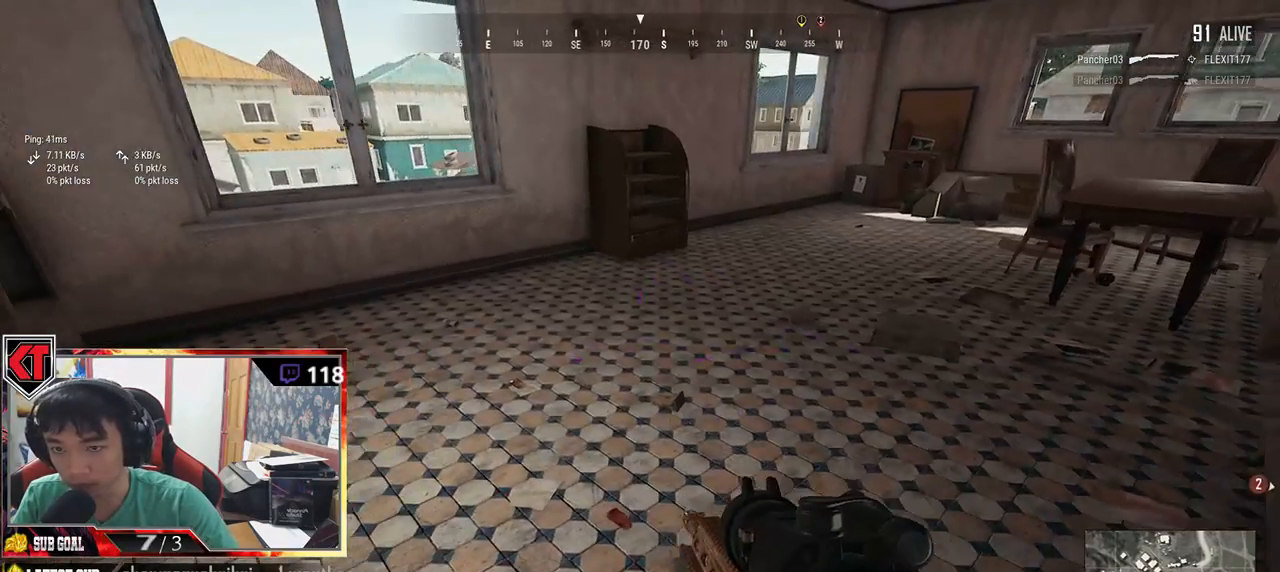
{"keys": ["d", "w"], "mouse": [], "events": [[84, "w", "down"], [250, "d", "up"], [384, "d", "down"]]}
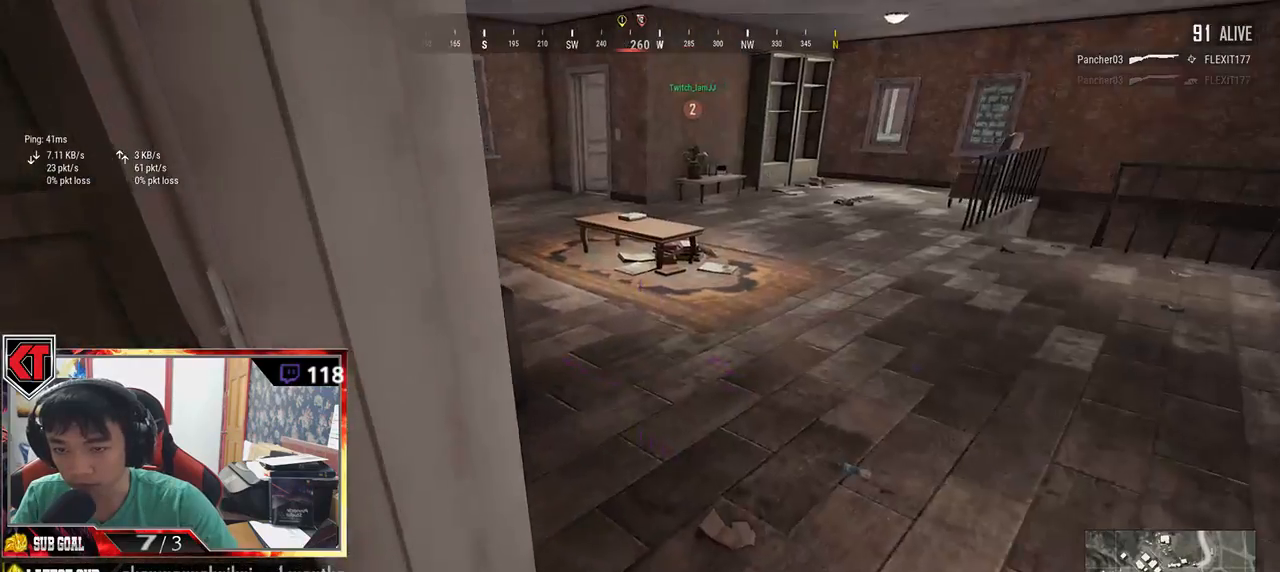
{"keys": ["d"], "mouse": [], "events": [[100, "d", "up"], [300, "tab", "down"], [384, "tab", "up"], [400, "d", "down"], [450, "w", "up"]]}
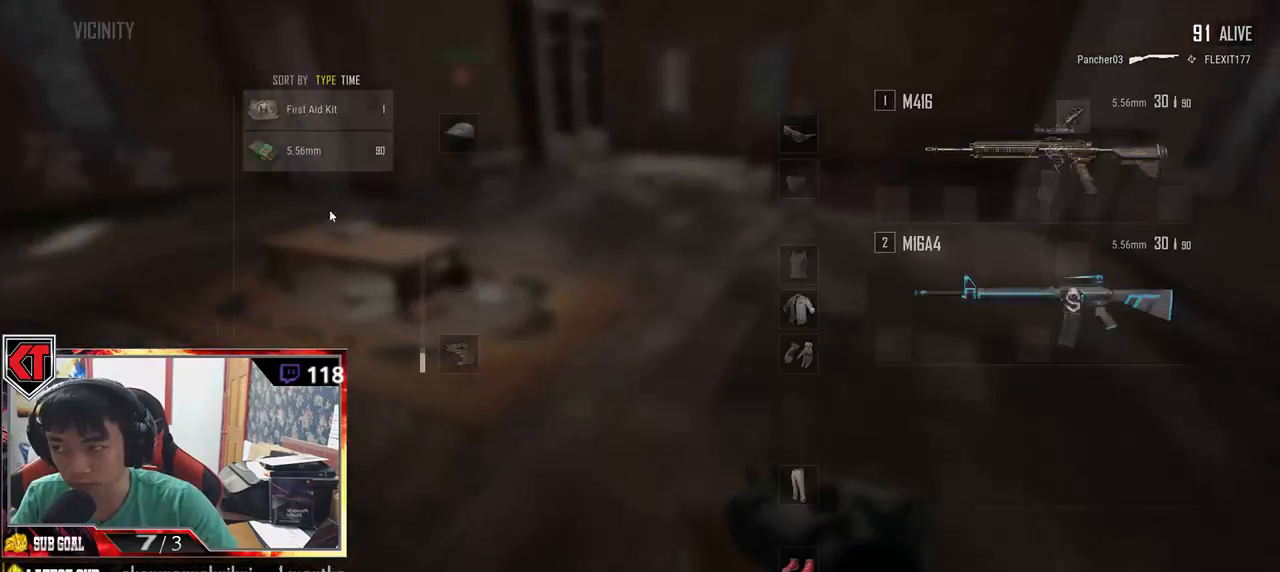
{"keys": ["w"], "mouse": [], "events": [[134, "w", "down"], [200, "d", "up"], [217, "tab", "down"], [300, "tab", "up"]]}
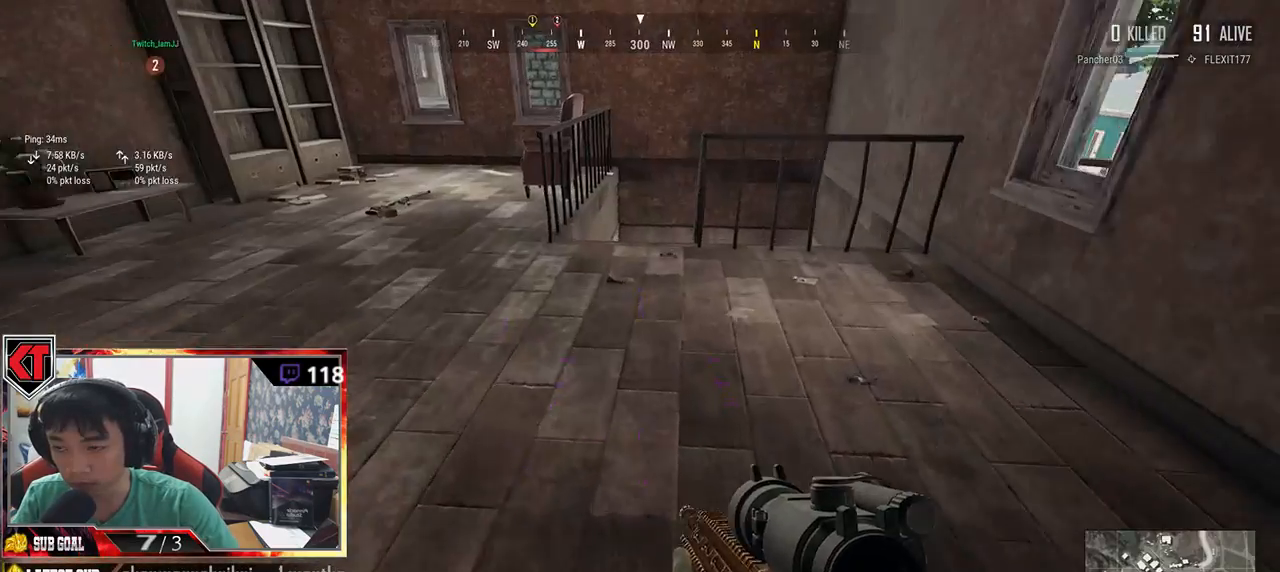
{"keys": ["shift", "w"], "mouse": [], "events": [[50, "shift", "down"]]}
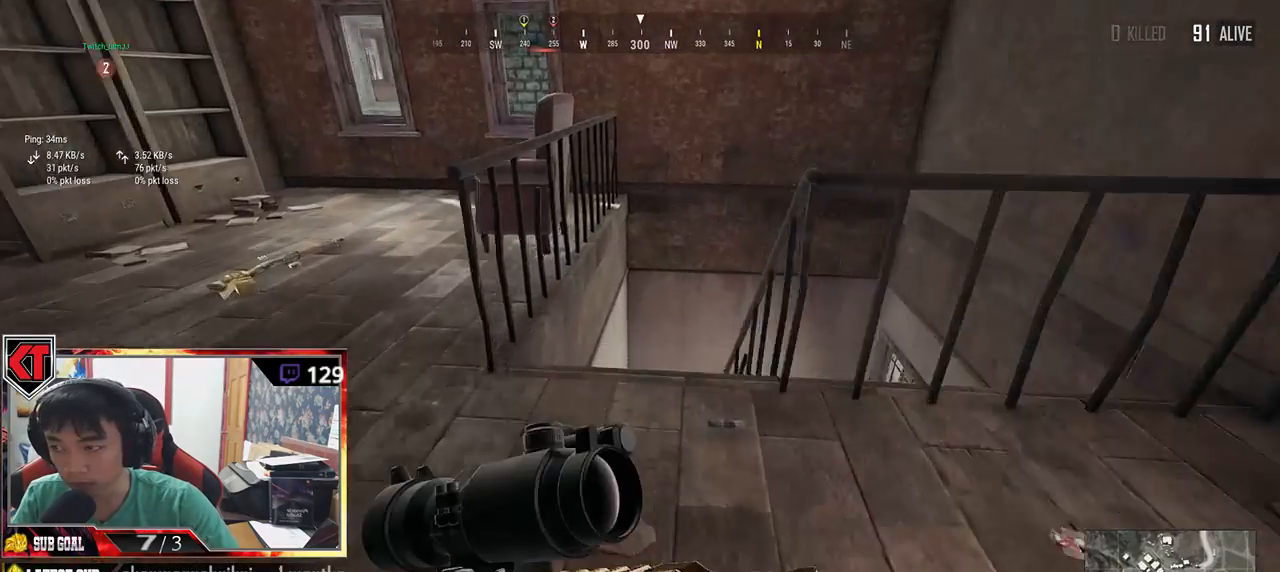
{"keys": ["d"], "mouse": [], "events": [[450, "d", "down"], [467, "shift", "up"], [500, "w", "up"]]}
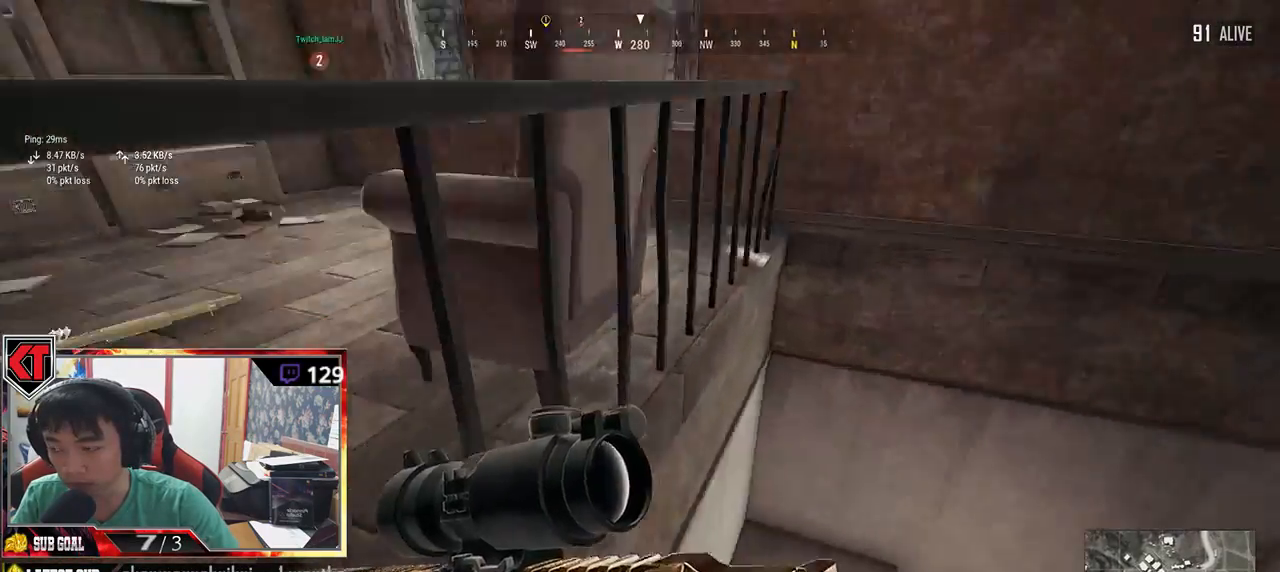
{"keys": ["d", "s"], "mouse": [], "events": [[134, "s", "down"]]}
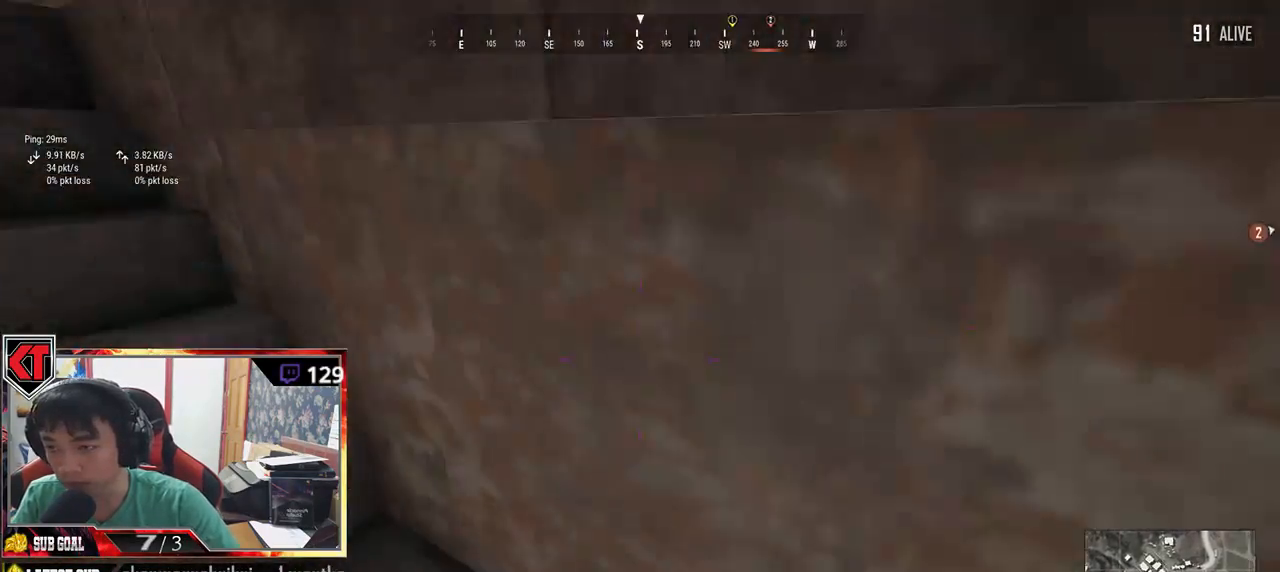
{"keys": ["w"], "mouse": [], "events": [[50, "a", "down"], [184, "d", "up"], [250, "s", "up"], [384, "w", "down"], [450, "a", "up"]]}